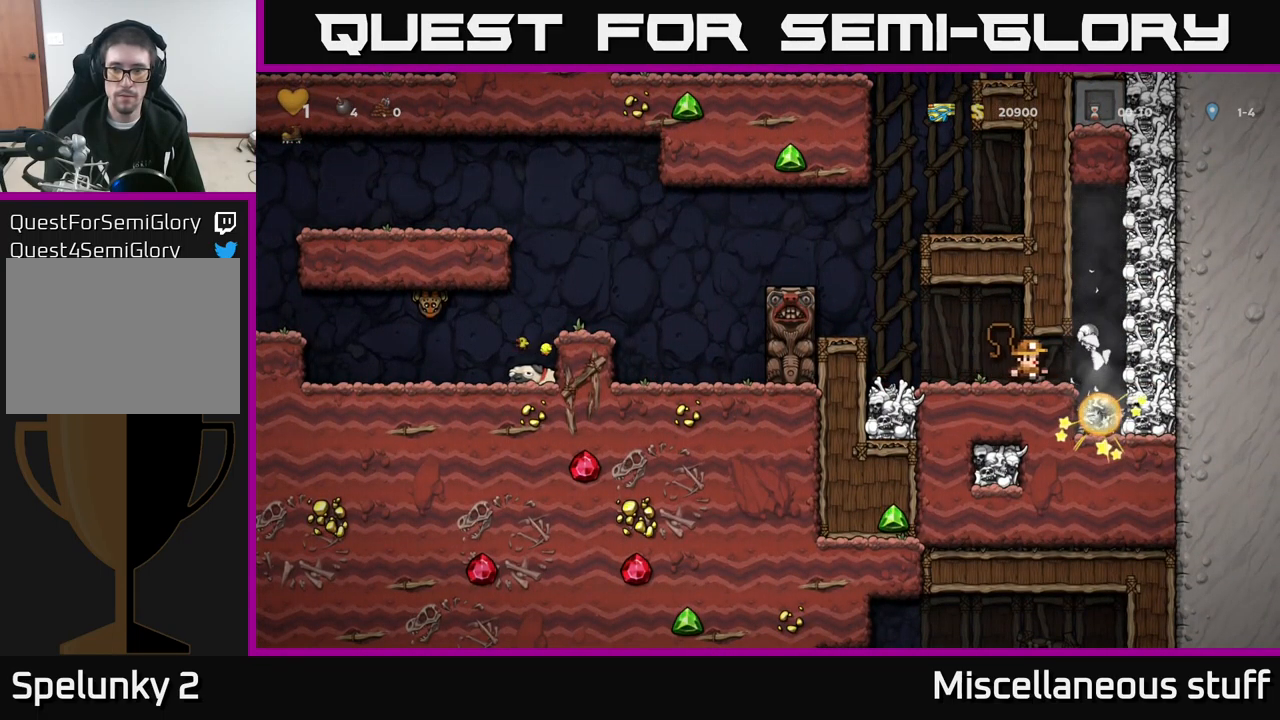
Gameplay with a controller (Xbox layout); each line is a JSON object with the inputs held at the frame after it. "events" lists button and stick changes between this image and that frame as [ms after this image, input, new state], when the widget could be followed in between. Not read: right_stick.
{"buttons": ["A", "DPAD_LEFT"], "left_stick": "center", "events": [[66, "X", "up"], [100, "DPAD_RIGHT", "up"], [116, "DPAD_LEFT", "down"], [483, "A", "down"]]}
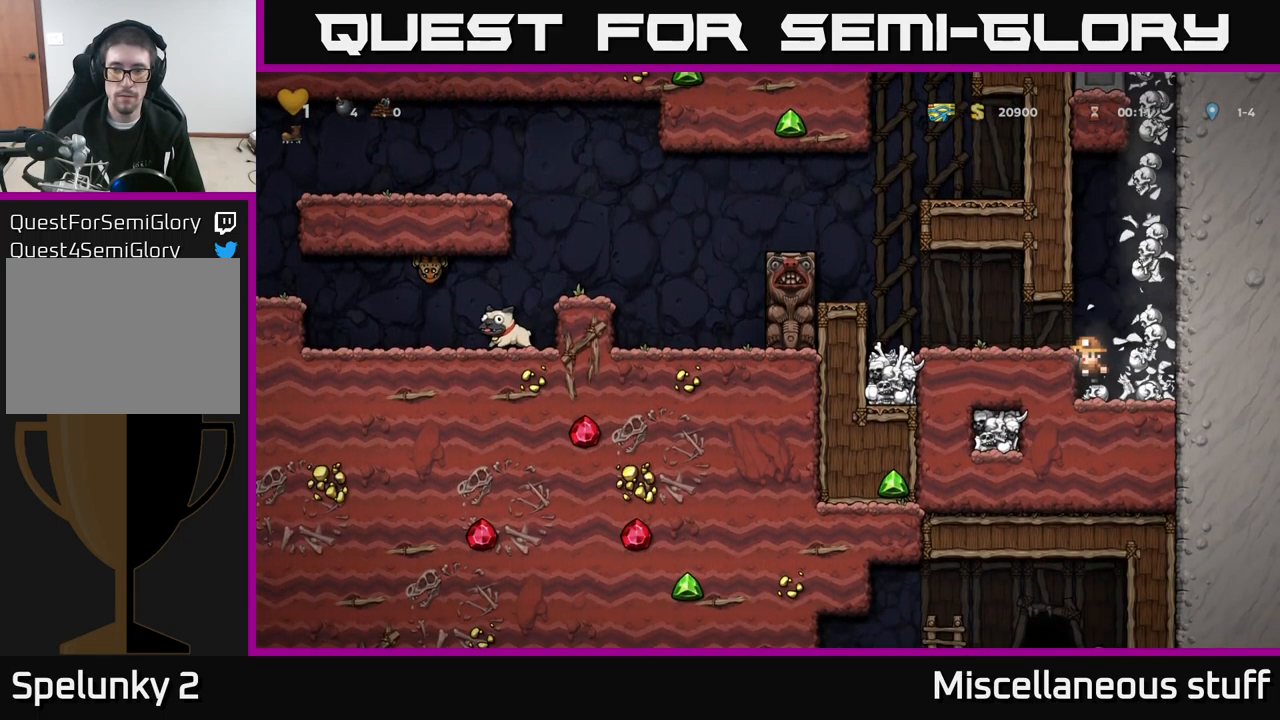
{"buttons": [], "left_stick": "center", "events": [[150, "A", "up"], [400, "DPAD_LEFT", "up"]]}
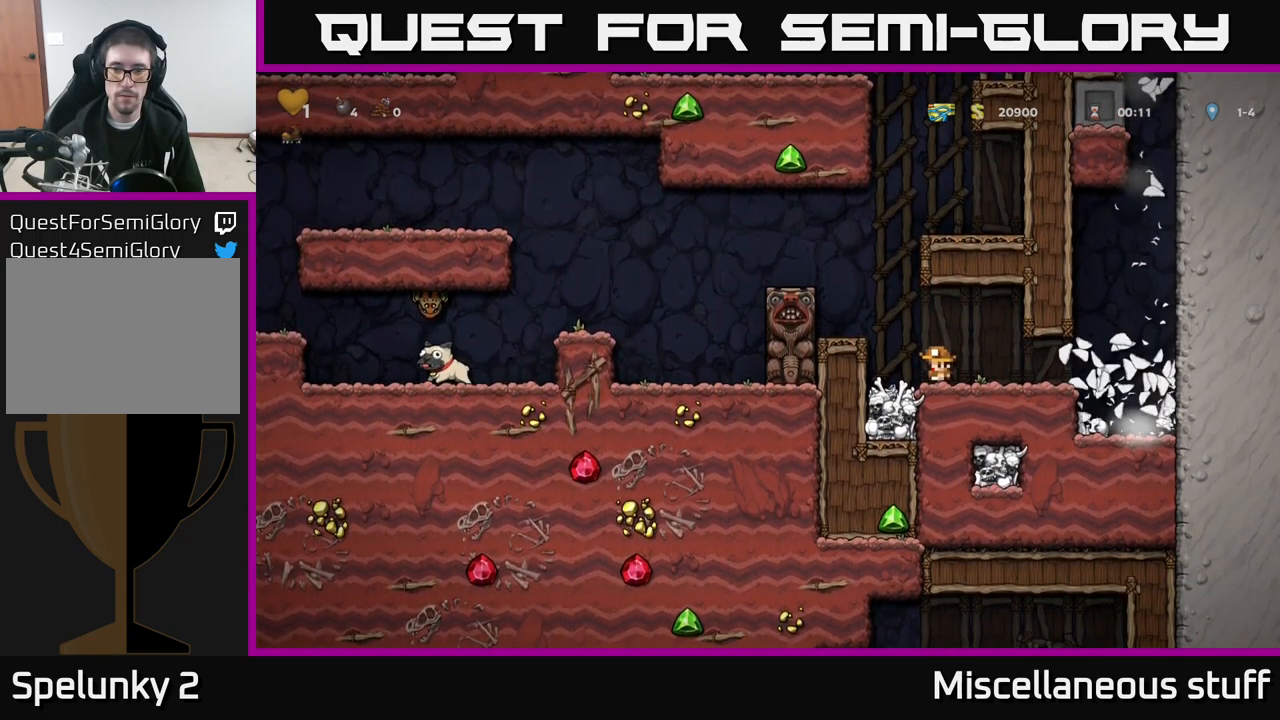
{"buttons": ["A"], "left_stick": "center", "events": [[66, "A", "down"], [150, "DPAD_LEFT", "down"], [233, "A", "up"], [283, "DPAD_LEFT", "up"], [467, "A", "down"]]}
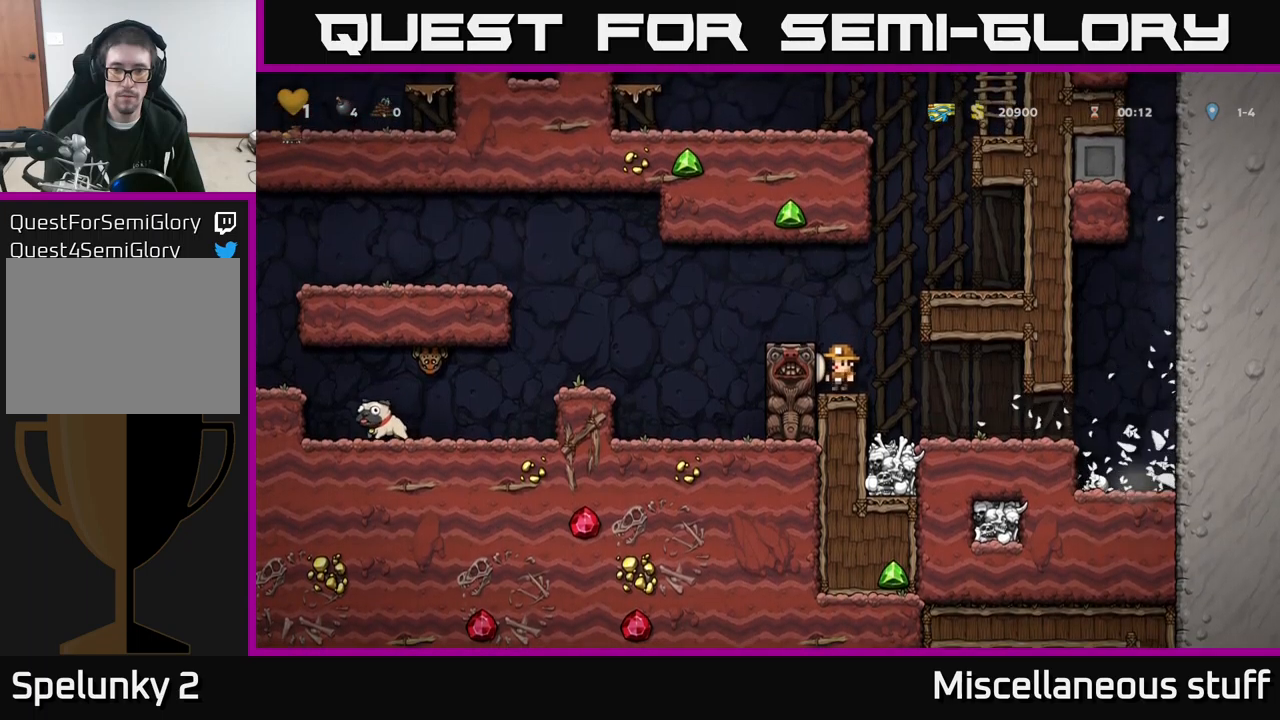
{"buttons": [], "left_stick": "center", "events": [[133, "DPAD_LEFT", "down"], [183, "A", "up"], [483, "DPAD_LEFT", "up"]]}
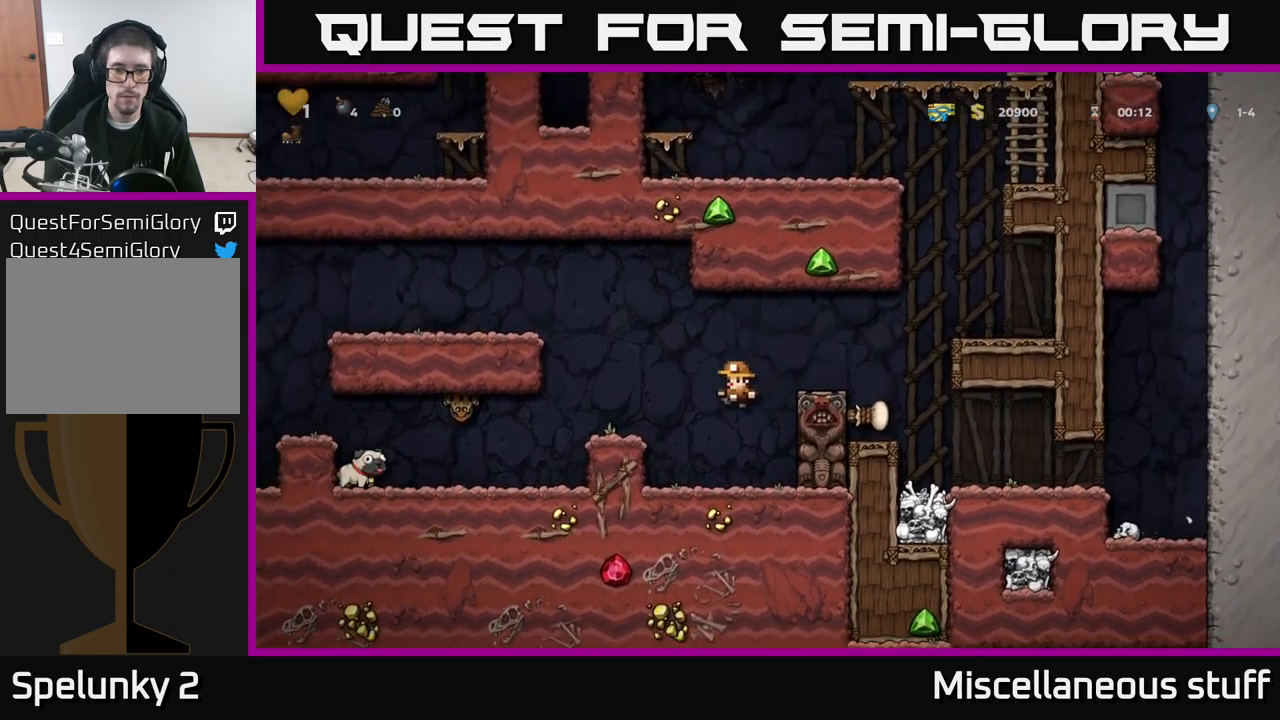
{"buttons": [], "left_stick": "center", "events": [[150, "A", "down"], [200, "DPAD_LEFT", "down"], [283, "A", "up"], [350, "DPAD_LEFT", "up"]]}
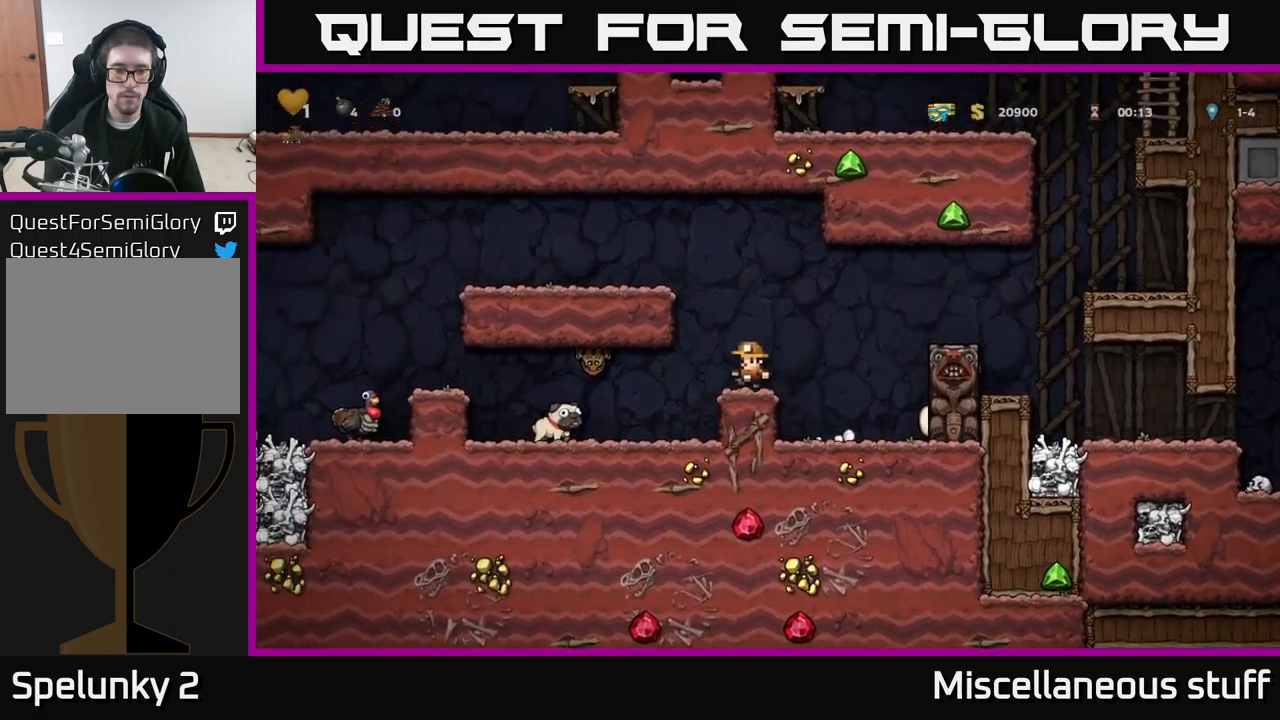
{"buttons": [], "left_stick": "center", "events": []}
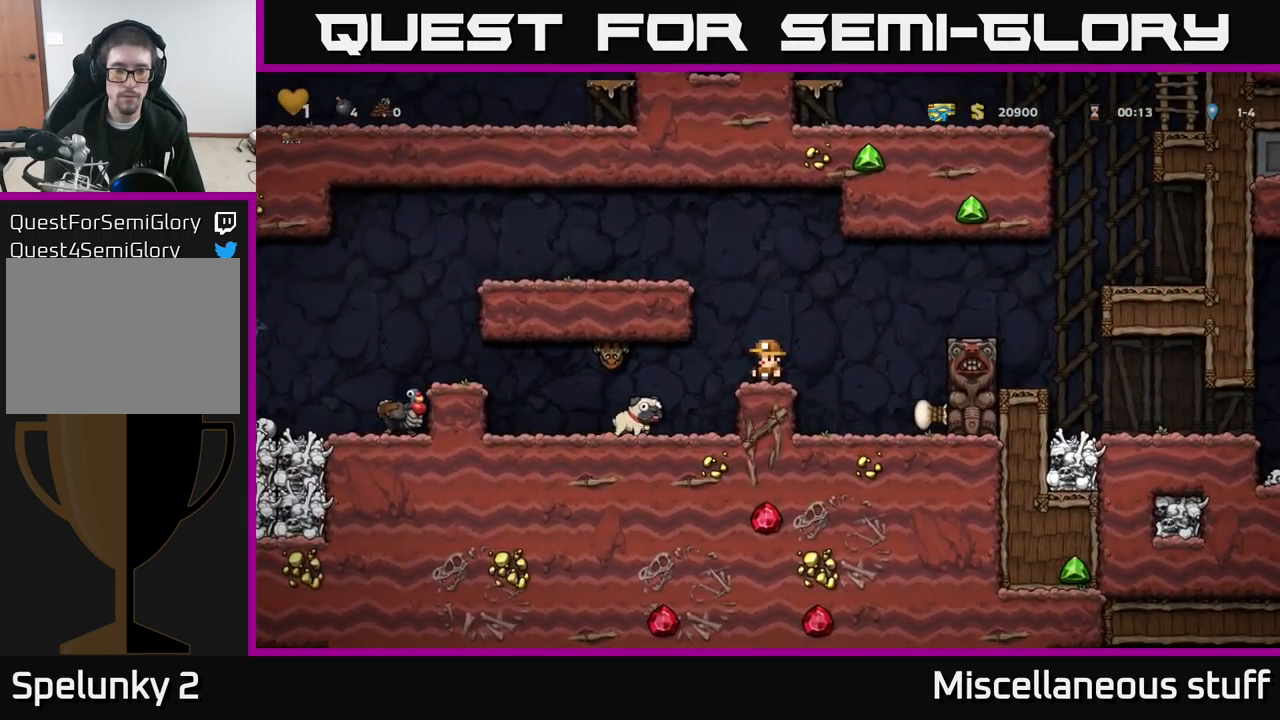
{"buttons": [], "left_stick": "center", "events": [[350, "DPAD_LEFT", "down"], [500, "DPAD_LEFT", "up"]]}
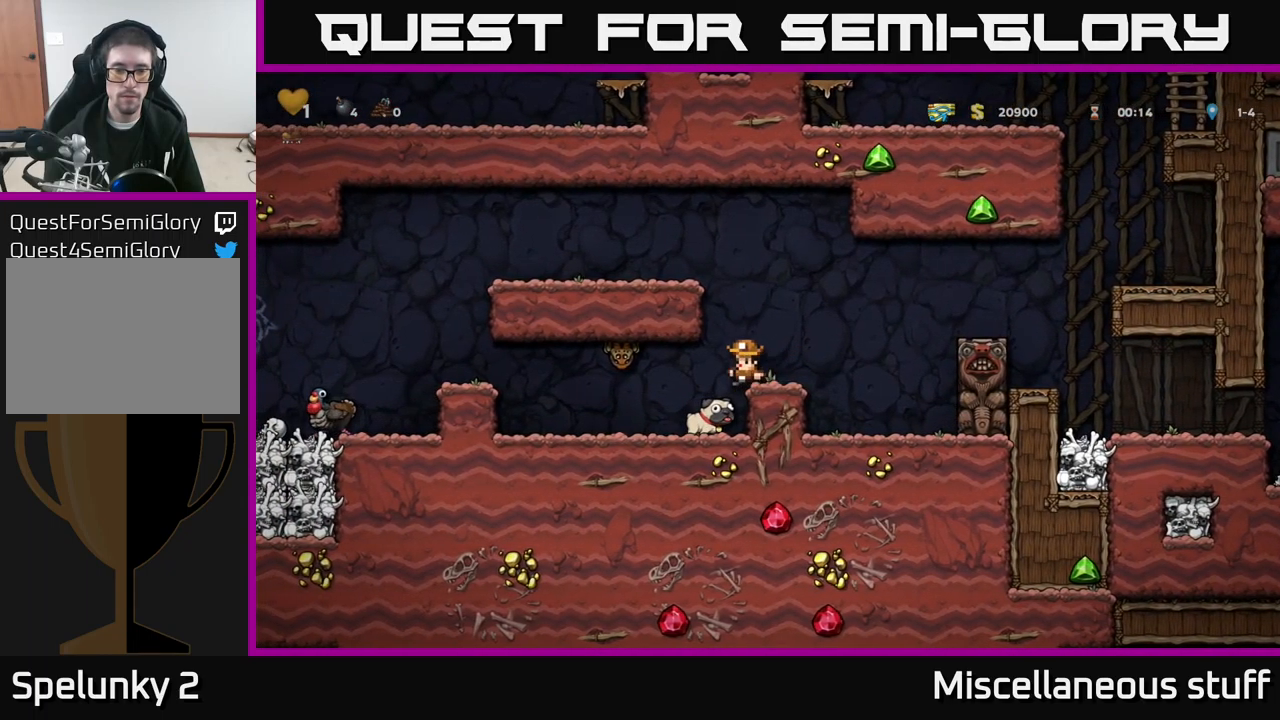
{"buttons": ["A", "DPAD_RIGHT"], "left_stick": "center", "events": [[183, "DPAD_DOWN", "down"], [383, "X", "down"], [450, "DPAD_DOWN", "up"], [483, "A", "down"], [483, "DPAD_RIGHT", "down"], [500, "X", "up"]]}
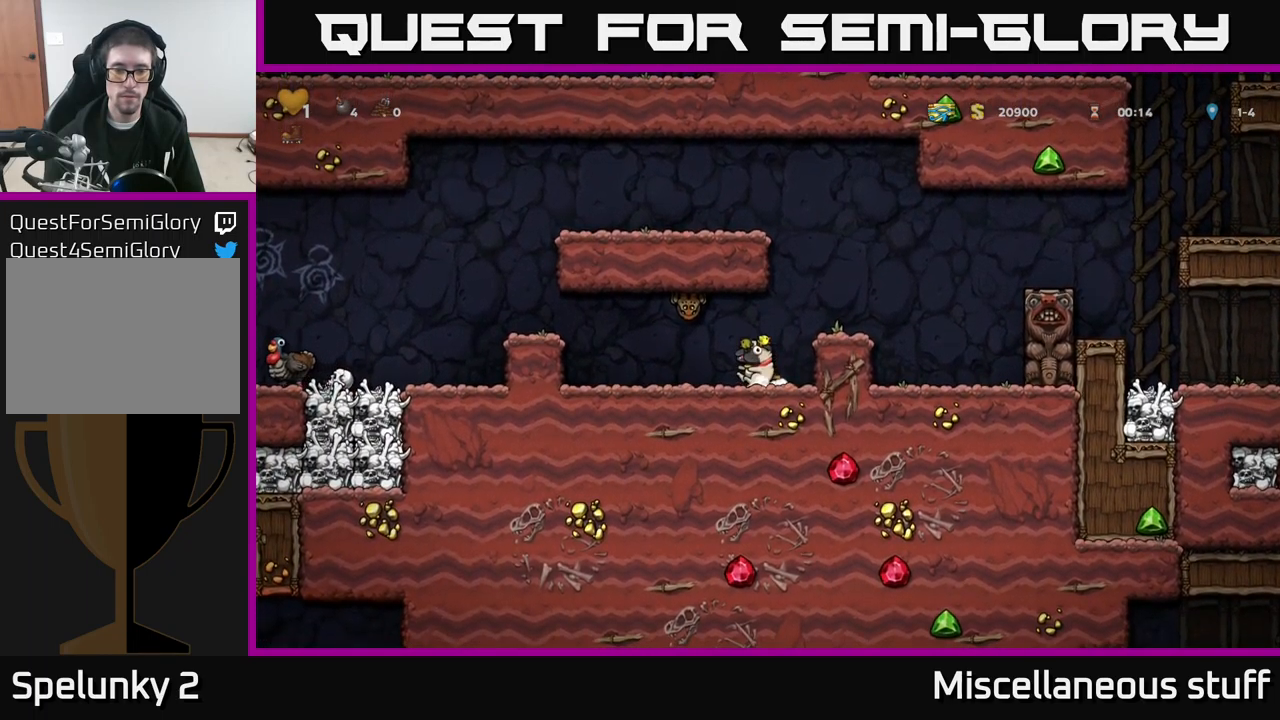
{"buttons": ["A", "DPAD_LEFT"], "left_stick": "center", "events": [[83, "A", "up"], [133, "DPAD_RIGHT", "up"], [350, "DPAD_LEFT", "down"], [383, "A", "down"]]}
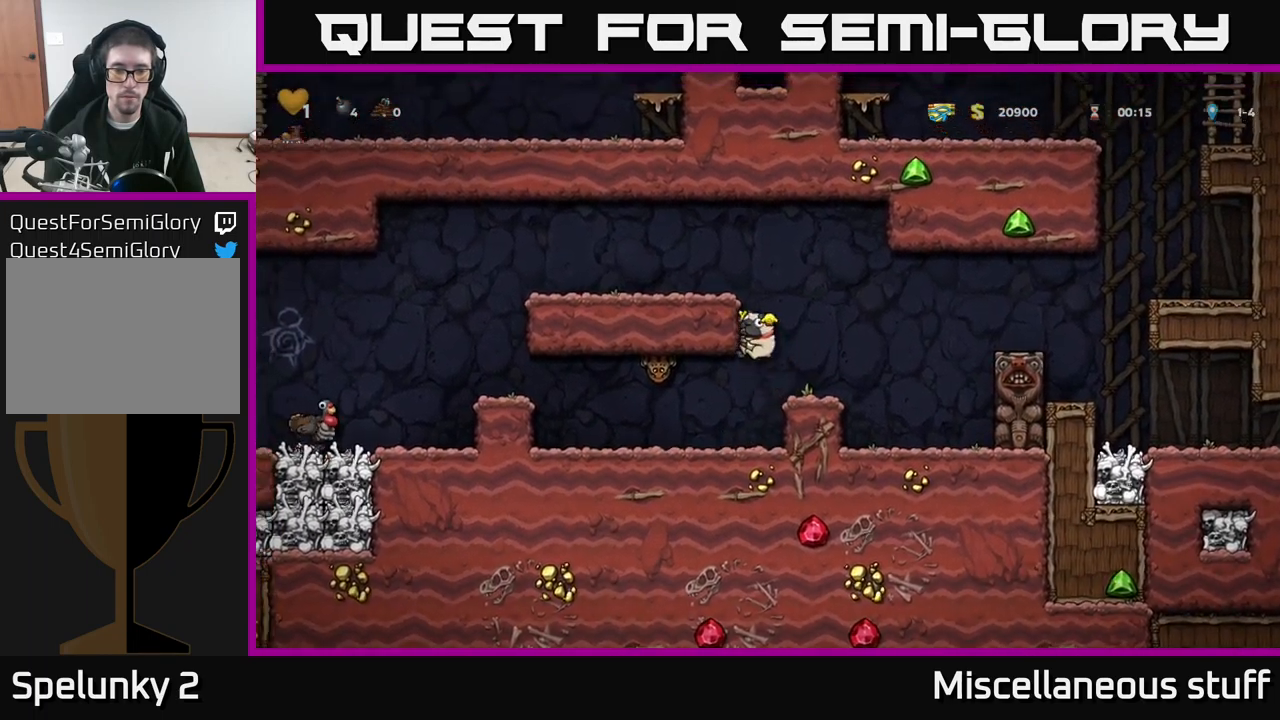
{"buttons": ["DPAD_LEFT"], "left_stick": "center", "events": [[67, "A", "up"], [217, "A", "down"], [350, "A", "up"]]}
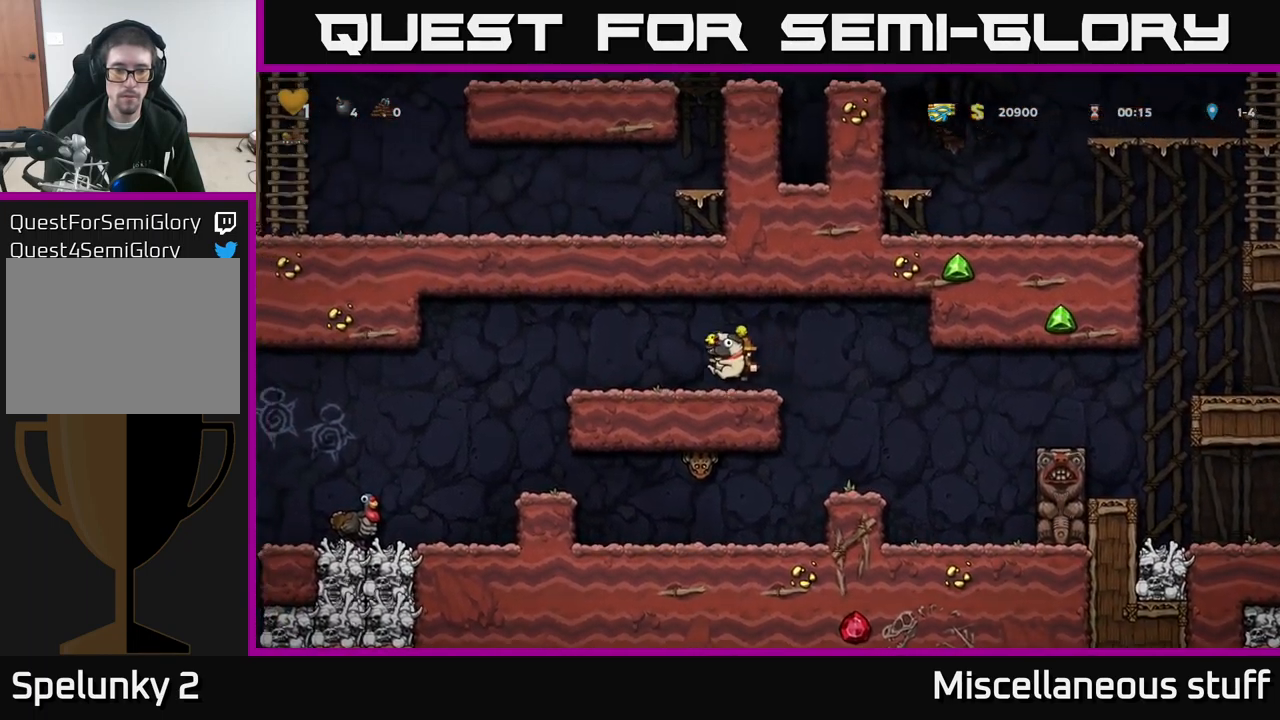
{"buttons": ["DPAD_LEFT"], "left_stick": "center", "events": [[117, "A", "down"], [217, "A", "up"]]}
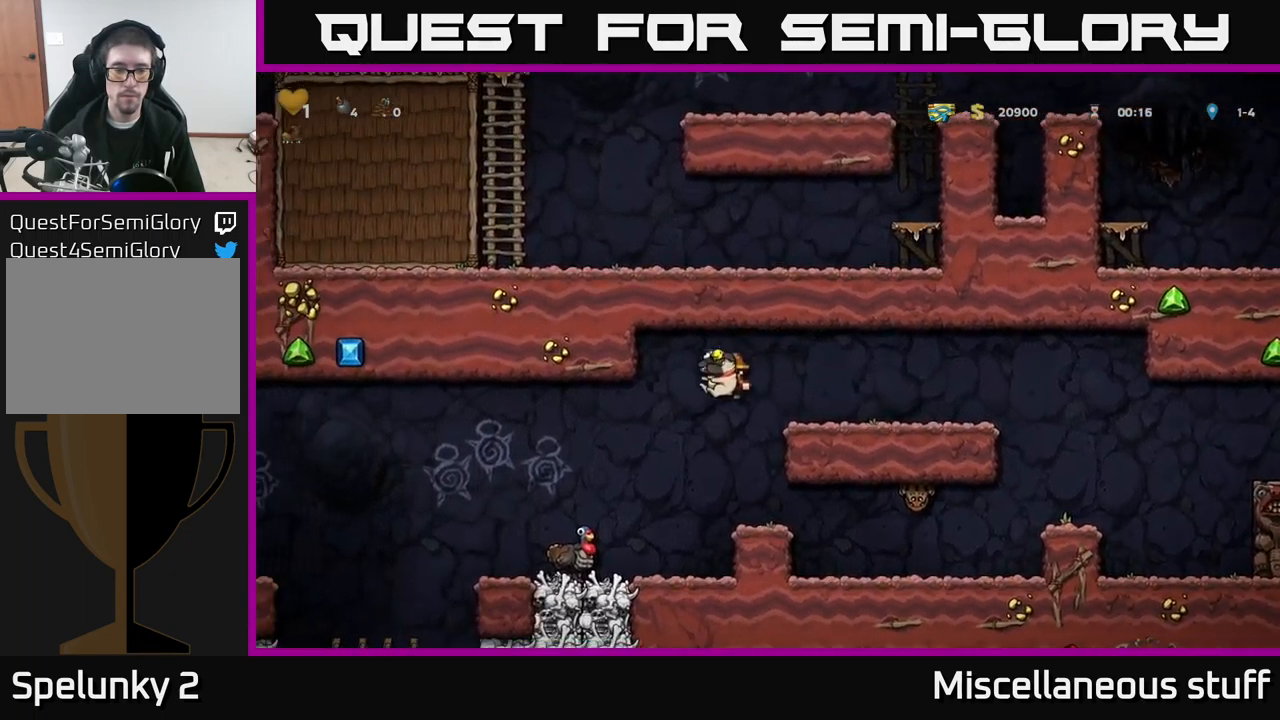
{"buttons": [], "left_stick": "center", "events": [[300, "DPAD_LEFT", "up"]]}
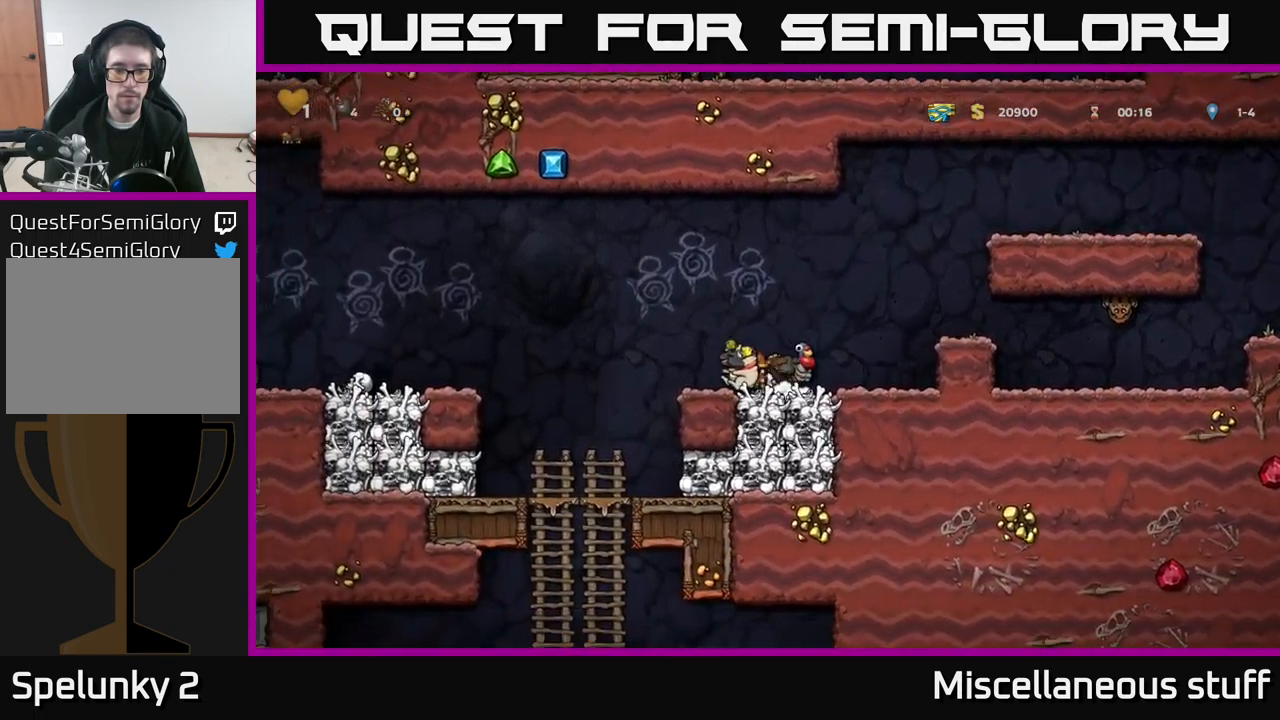
{"buttons": [], "left_stick": "center", "events": [[50, "A", "down"], [100, "DPAD_RIGHT", "down"], [133, "A", "up"], [483, "DPAD_RIGHT", "up"]]}
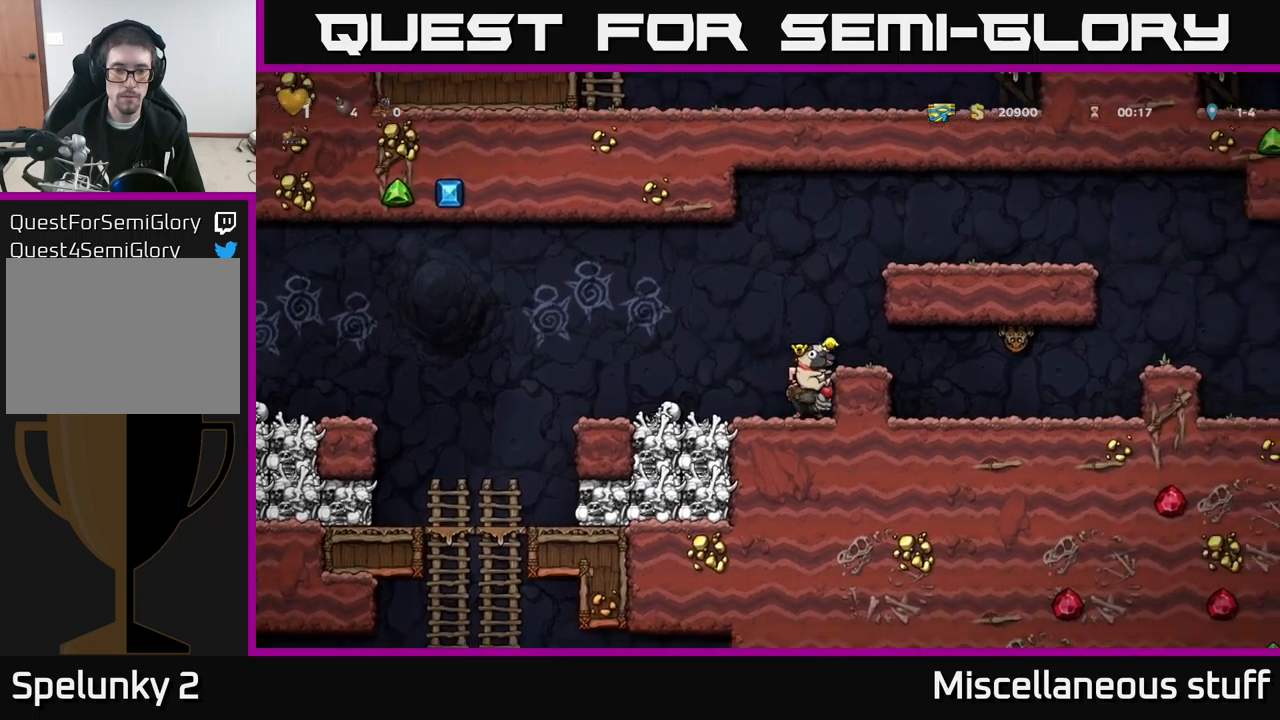
{"buttons": [], "left_stick": "center", "events": []}
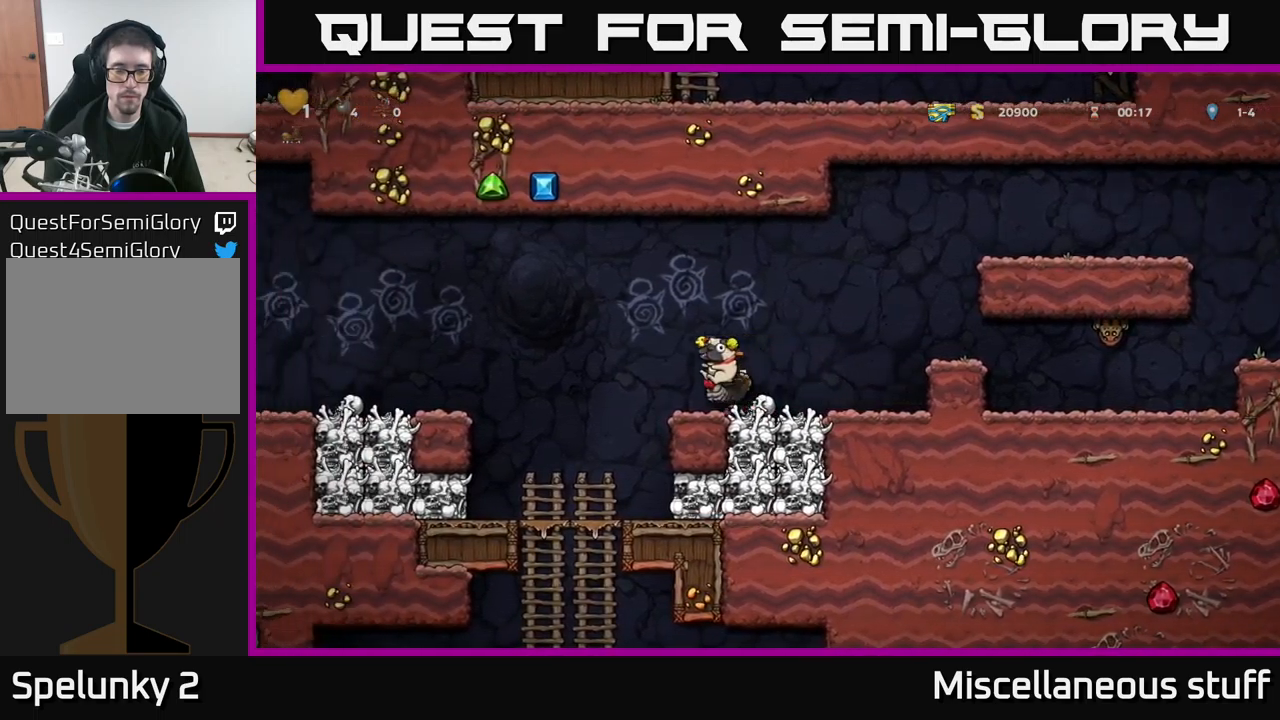
{"buttons": [], "left_stick": "center", "events": []}
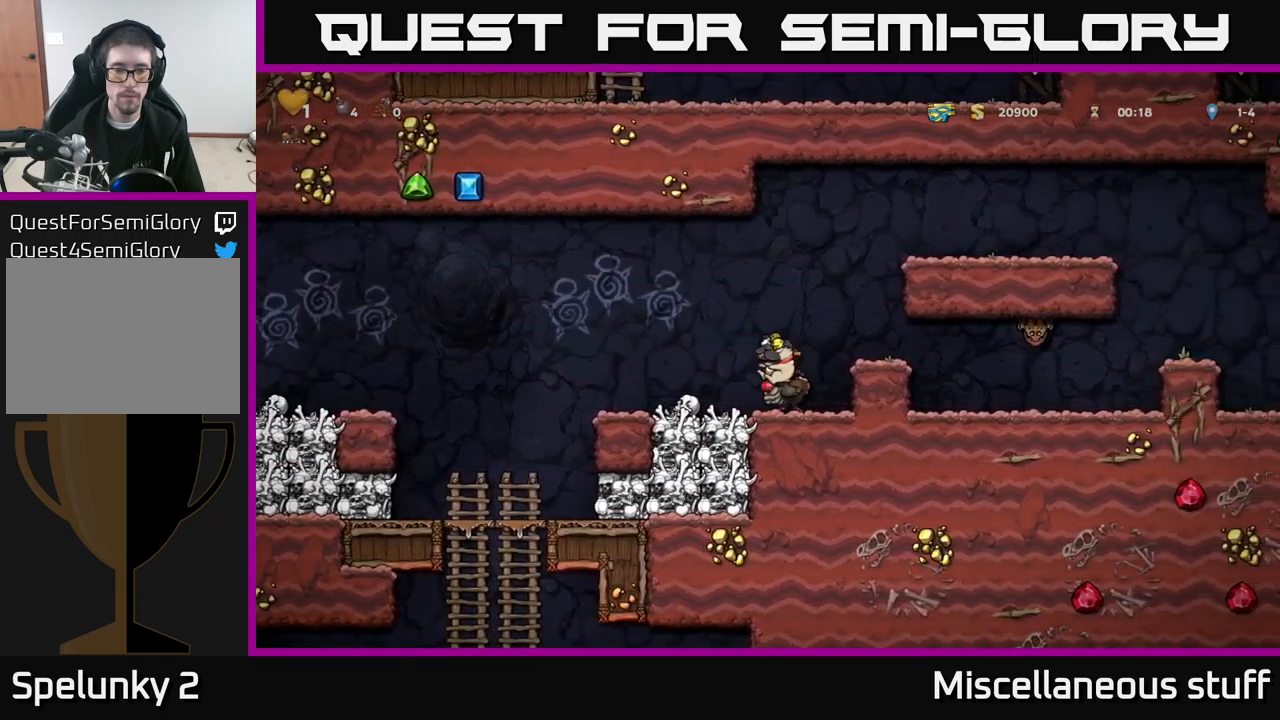
{"buttons": [], "left_stick": "center", "events": []}
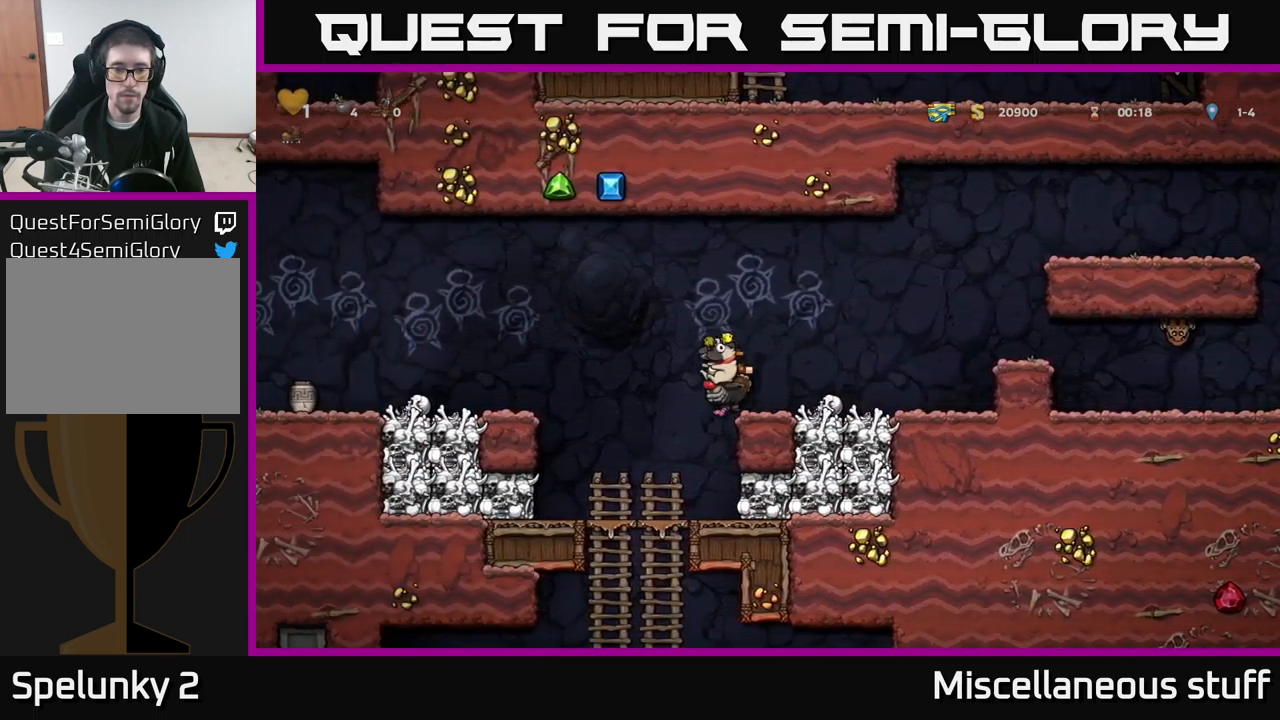
{"buttons": [], "left_stick": "center", "events": []}
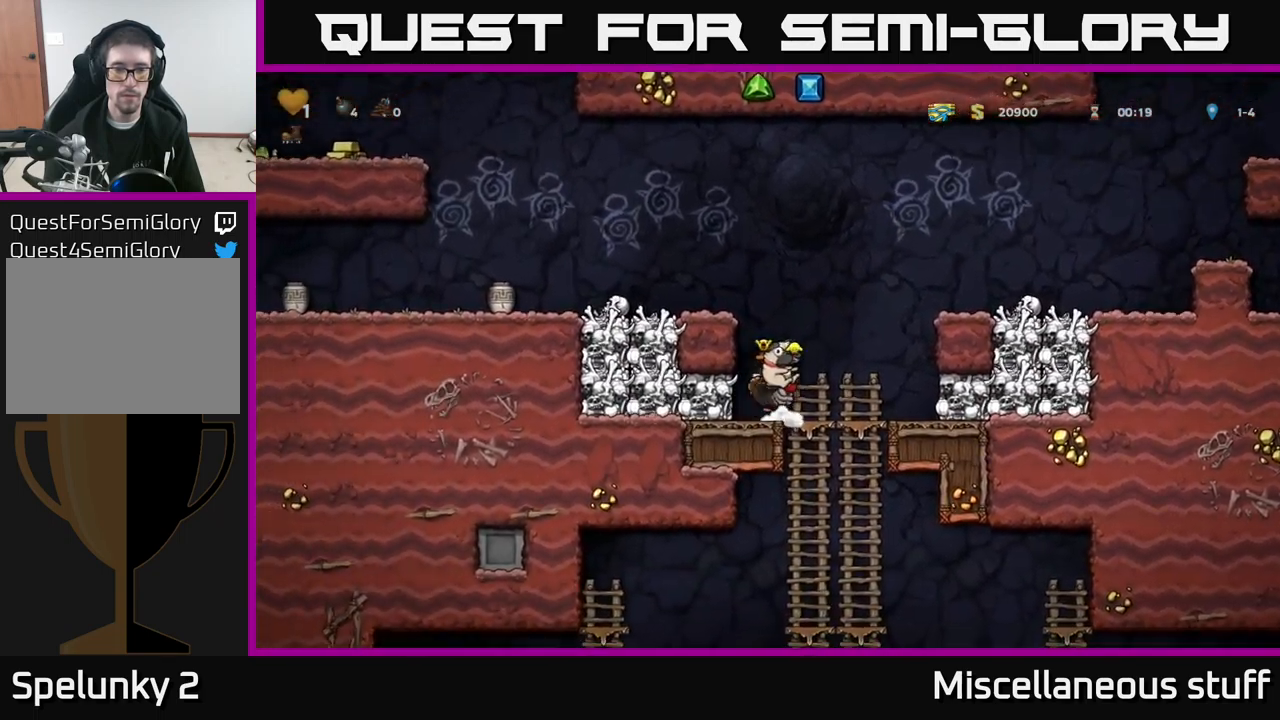
{"buttons": [], "left_stick": "center", "events": []}
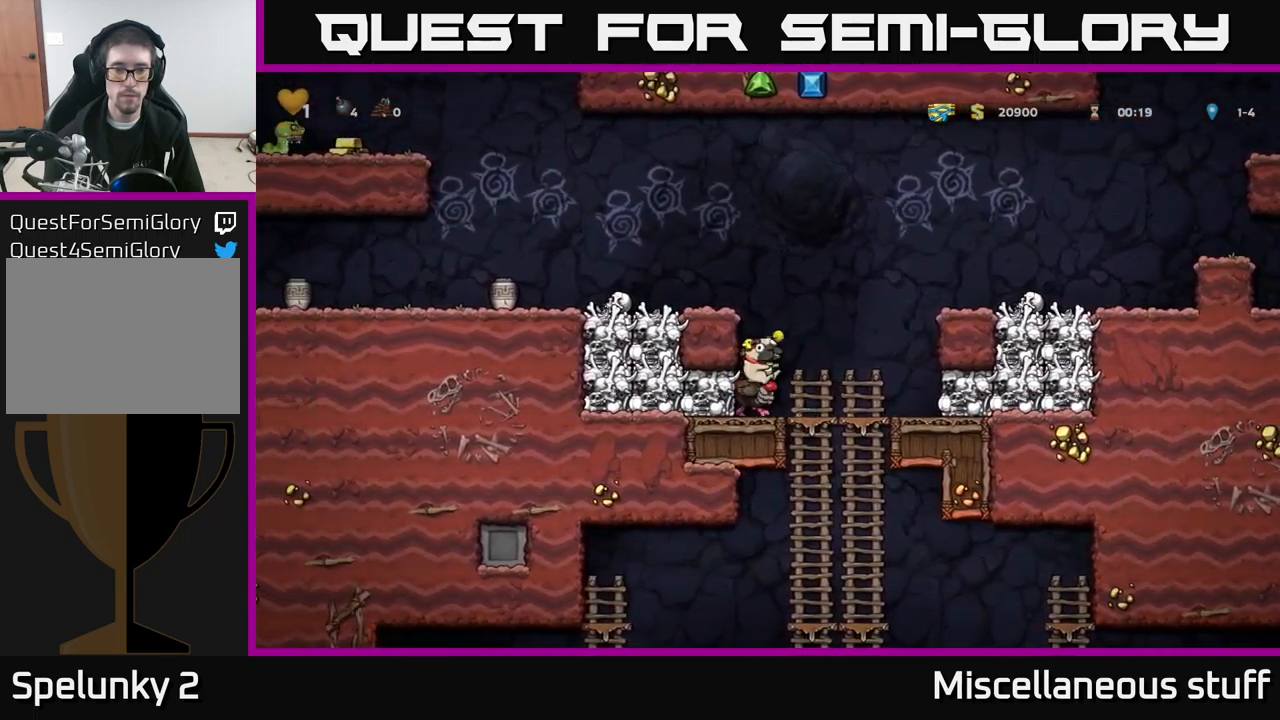
{"buttons": ["DPAD_RIGHT"], "left_stick": "center", "events": [[334, "DPAD_RIGHT", "down"]]}
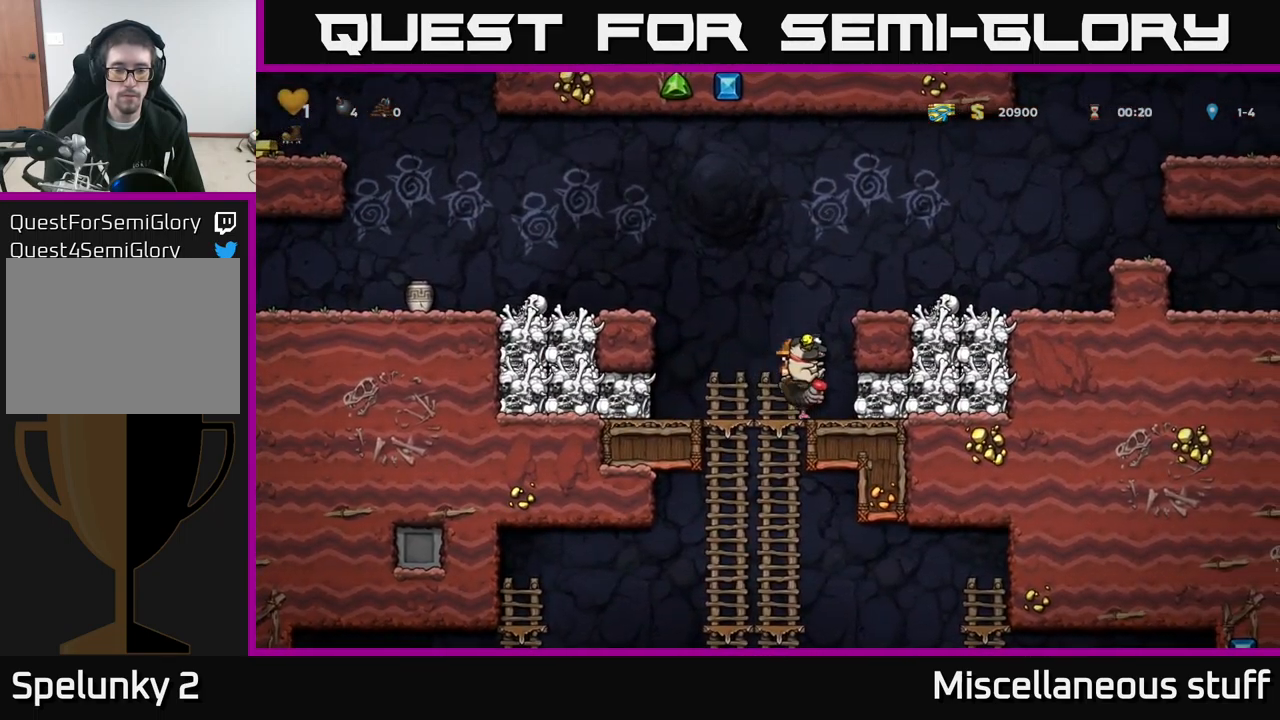
{"buttons": [], "left_stick": "center", "events": [[117, "DPAD_RIGHT", "up"], [234, "DPAD_DOWN", "down"], [317, "A", "down"], [384, "A", "up"], [384, "DPAD_DOWN", "up"]]}
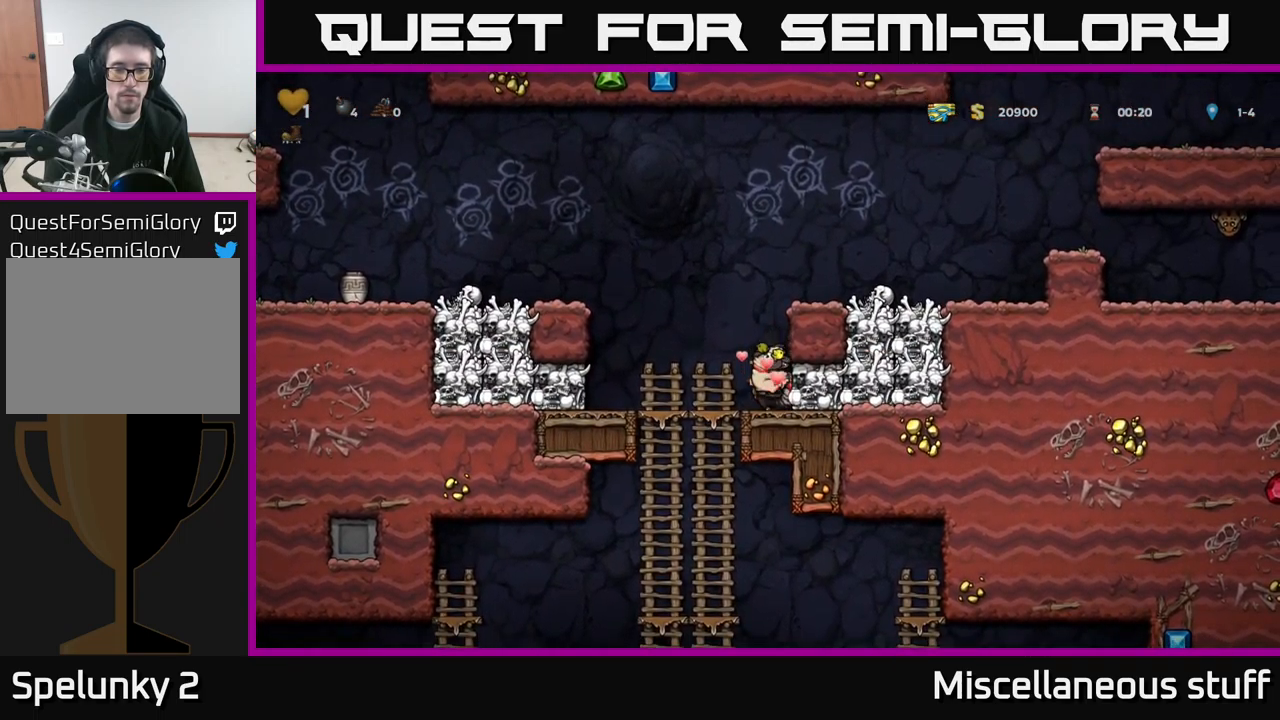
{"buttons": ["DPAD_LEFT"], "left_stick": "center", "events": [[67, "DPAD_LEFT", "down"], [117, "A", "down"], [317, "A", "up"]]}
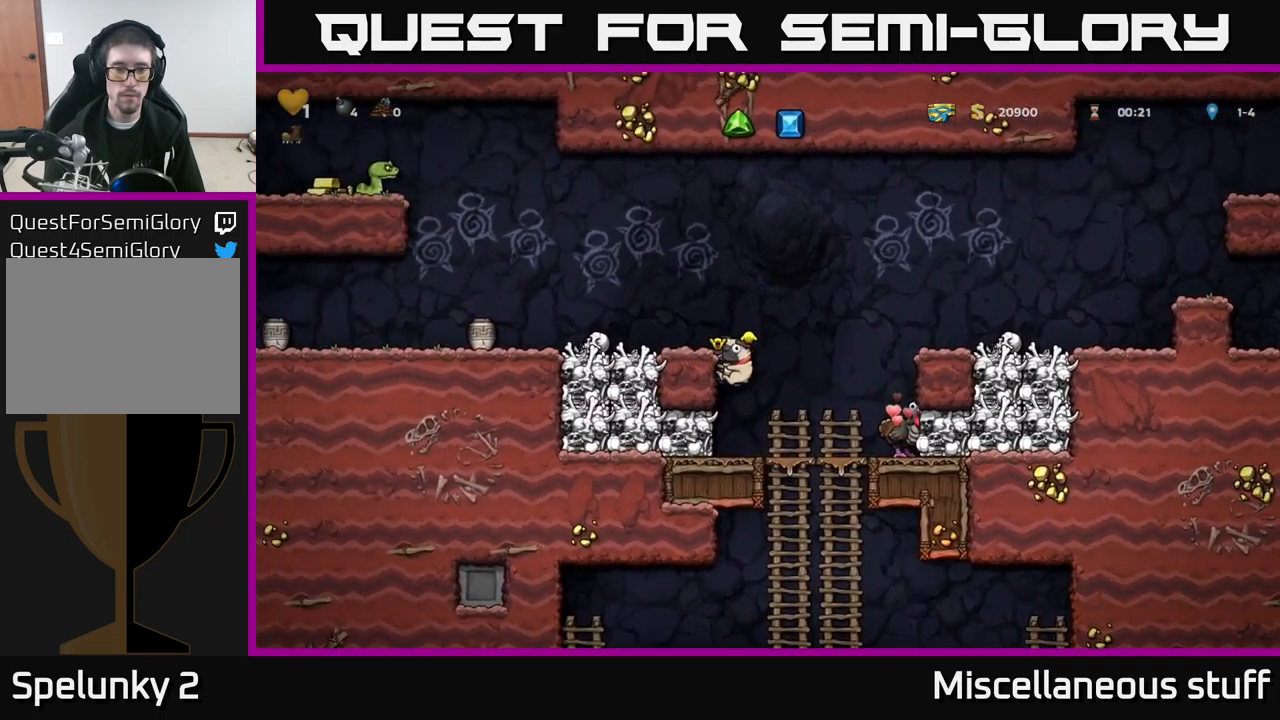
{"buttons": [], "left_stick": "center", "events": [[34, "A", "down"], [184, "A", "up"], [217, "DPAD_LEFT", "up"]]}
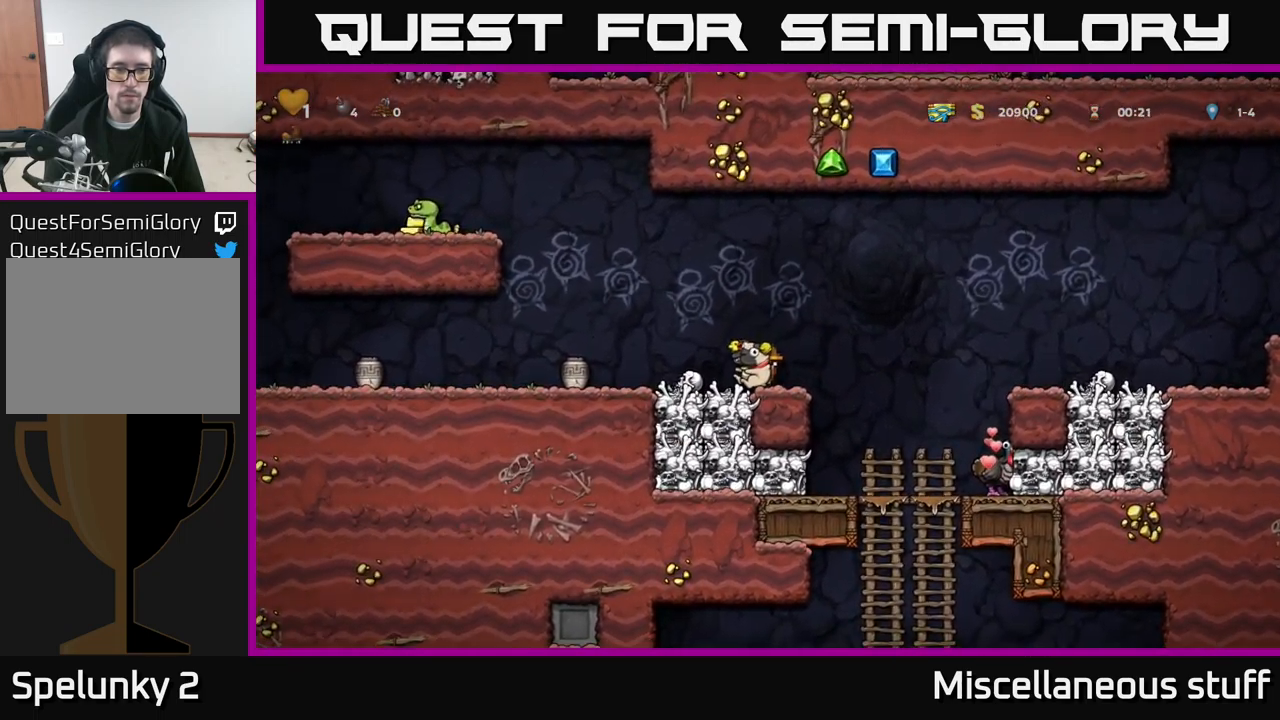
{"buttons": [], "left_stick": "center", "events": [[34, "DPAD_LEFT", "down"], [184, "A", "down"], [234, "A", "up"], [317, "DPAD_LEFT", "up"]]}
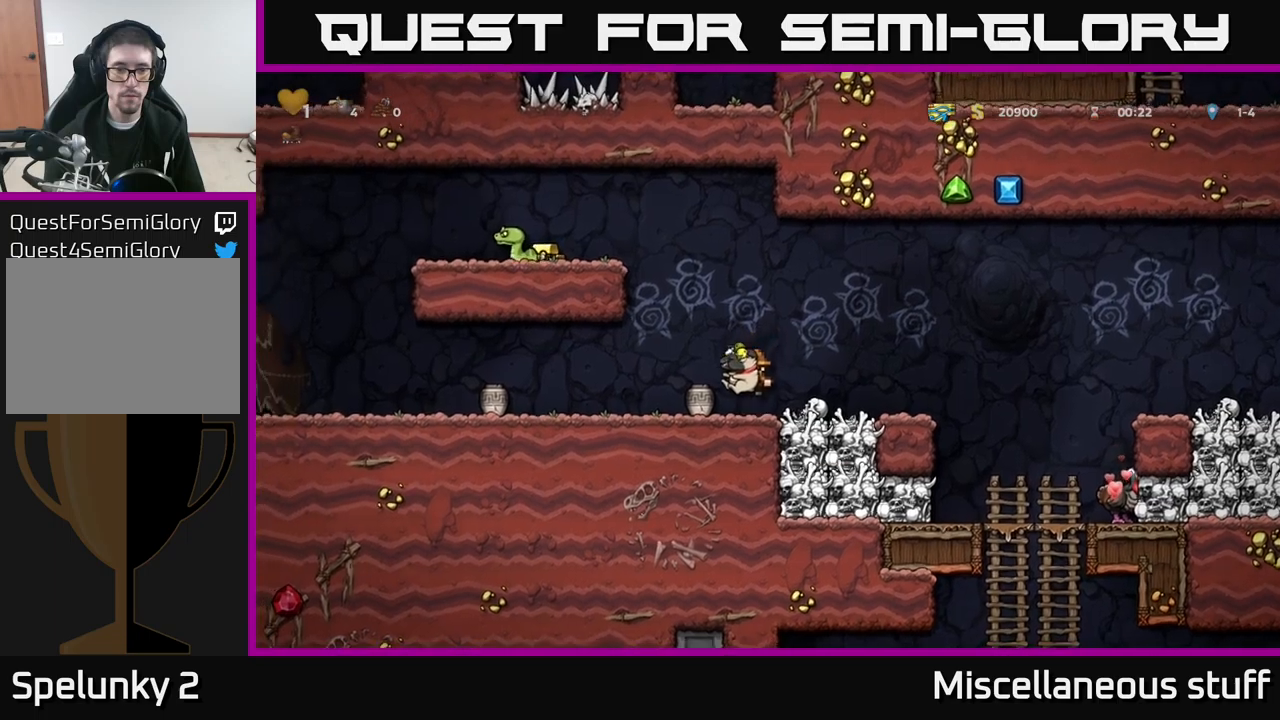
{"buttons": ["DPAD_LEFT"], "left_stick": "center", "events": [[250, "X", "down"], [300, "X", "up"], [416, "DPAD_LEFT", "down"]]}
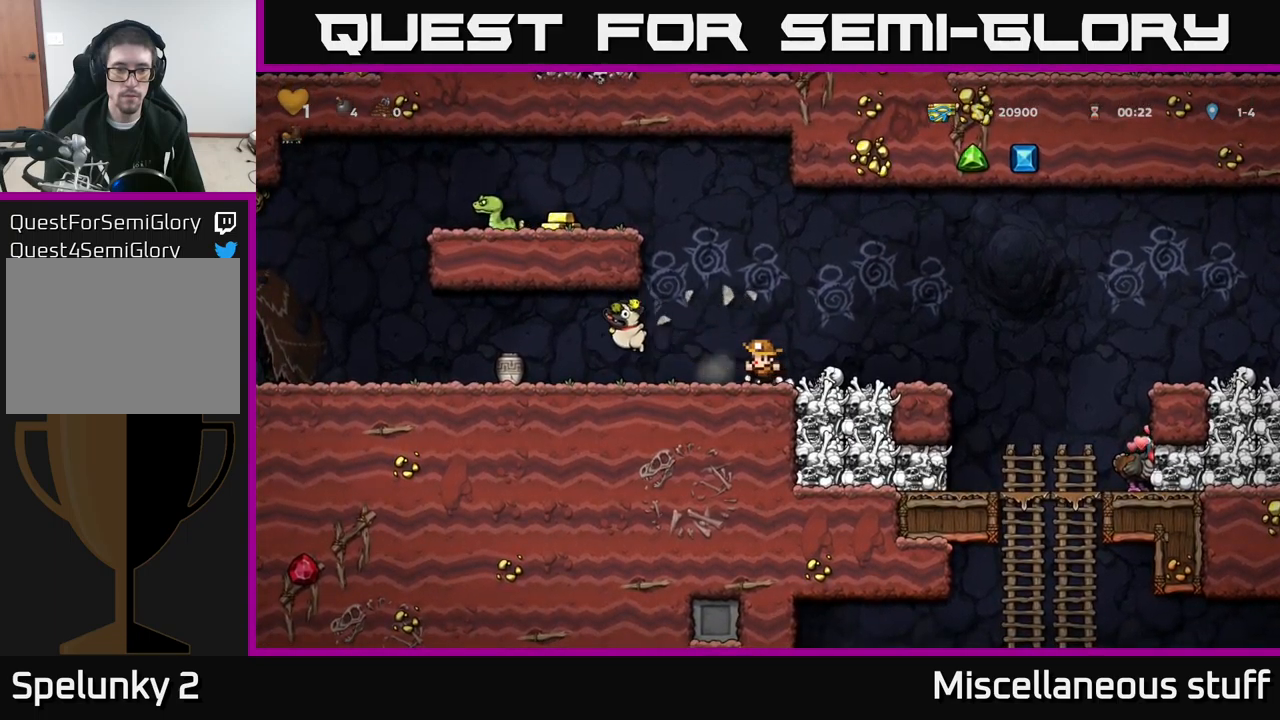
{"buttons": ["DPAD_LEFT"], "left_stick": "center", "events": []}
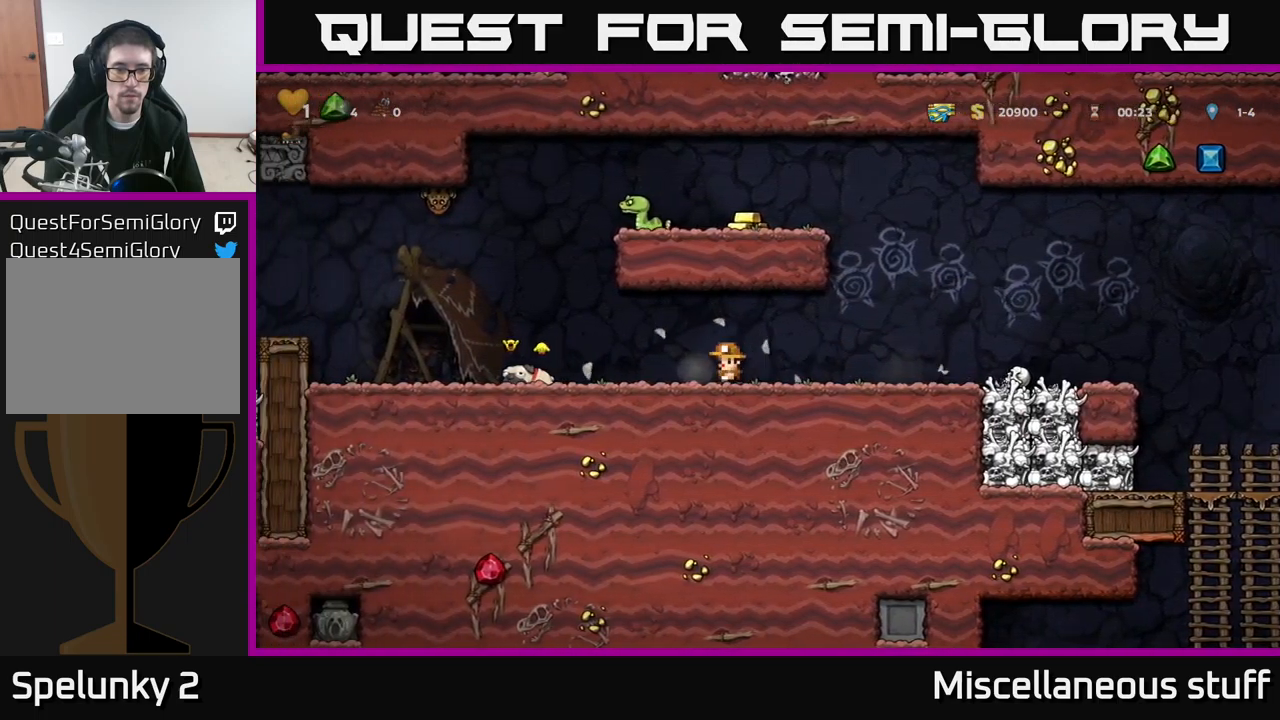
{"buttons": ["X", "DPAD_DOWN"], "left_stick": "center", "events": [[400, "DPAD_DOWN", "down"], [416, "DPAD_LEFT", "up"], [466, "X", "down"]]}
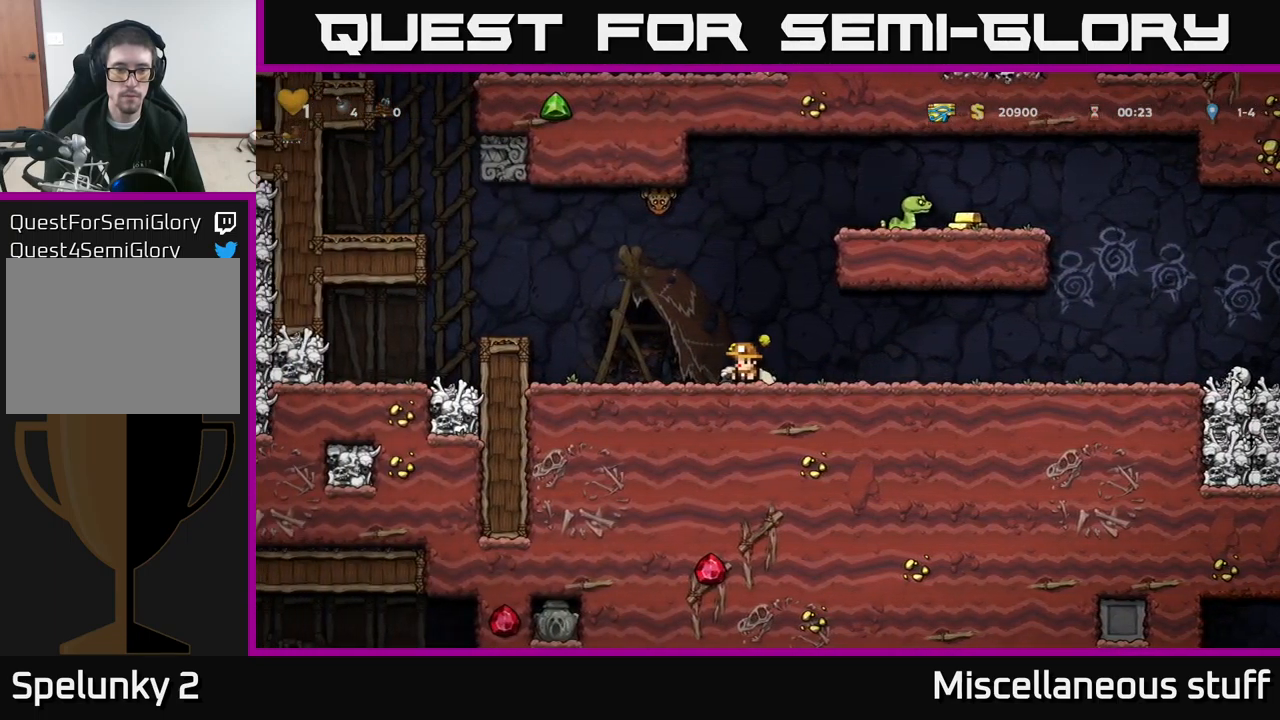
{"buttons": ["DPAD_LEFT"], "left_stick": "center", "events": [[33, "DPAD_DOWN", "up"], [50, "X", "up"], [166, "DPAD_LEFT", "down"]]}
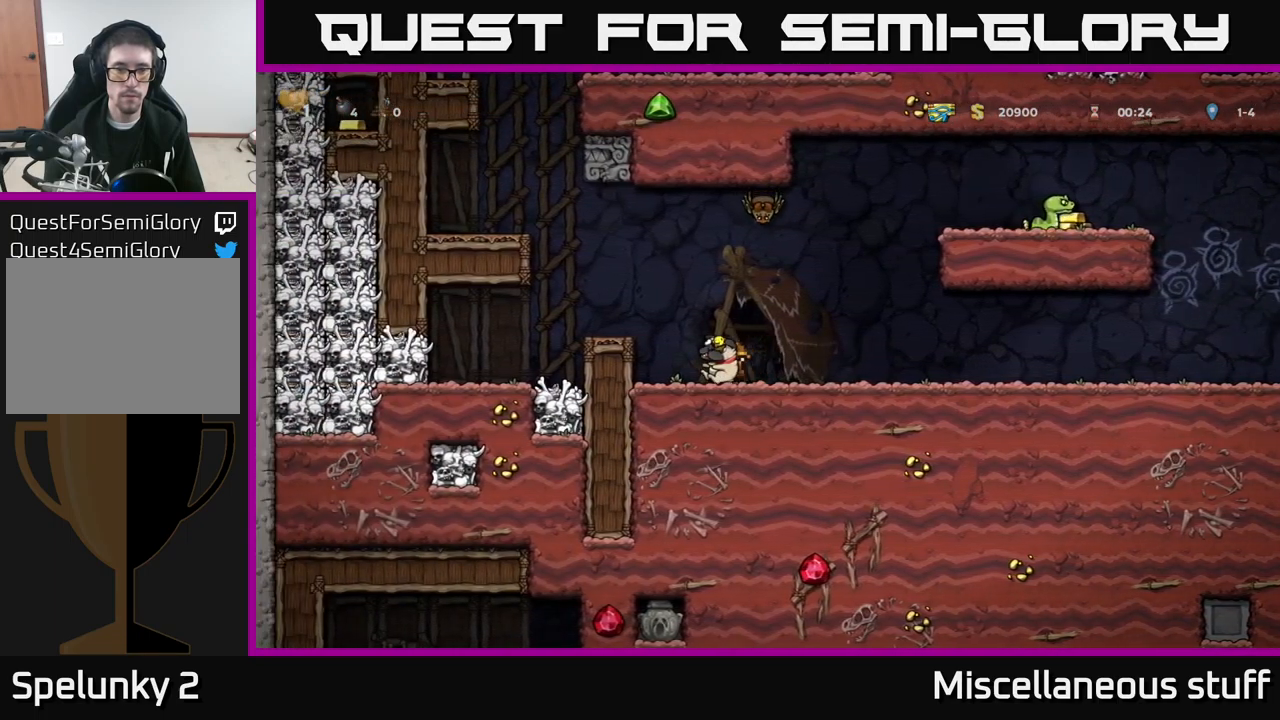
{"buttons": ["DPAD_RIGHT"], "left_stick": "center", "events": [[116, "DPAD_LEFT", "up"], [250, "A", "down"], [316, "DPAD_RIGHT", "down"], [383, "A", "up"]]}
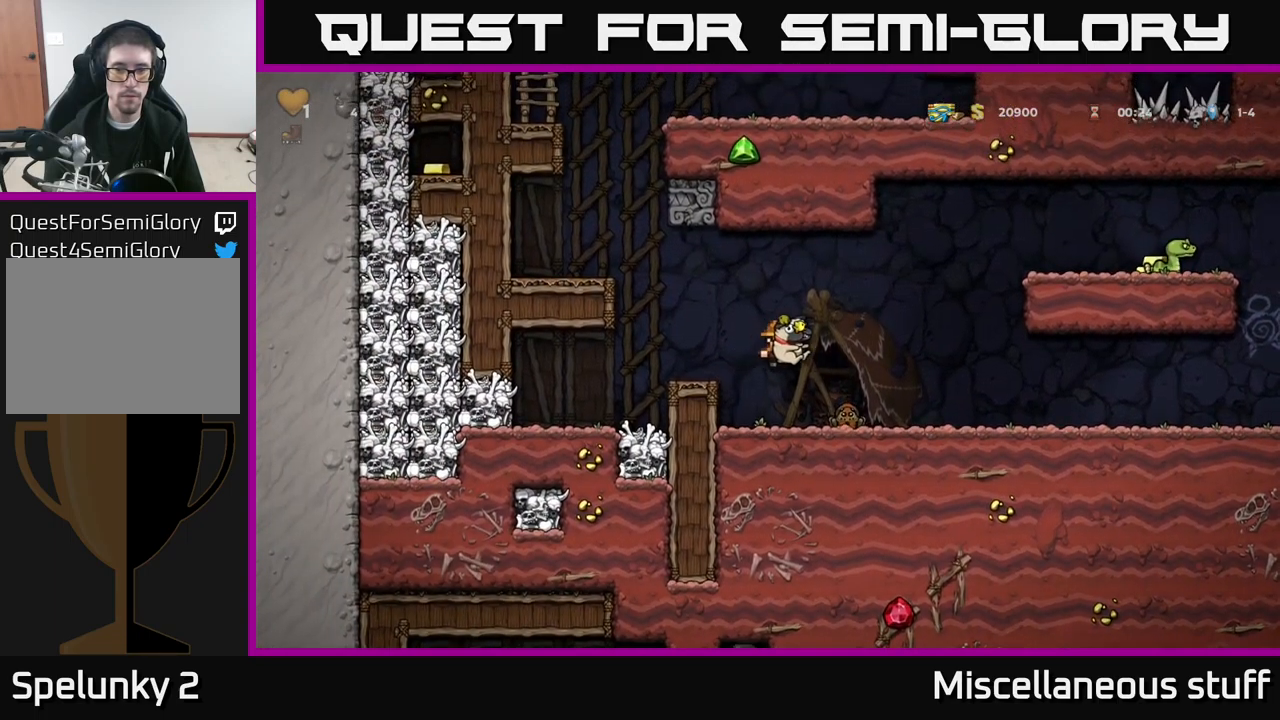
{"buttons": ["A", "DPAD_RIGHT"], "left_stick": "center", "events": [[33, "DPAD_RIGHT", "up"], [83, "A", "down"], [216, "DPAD_RIGHT", "down"]]}
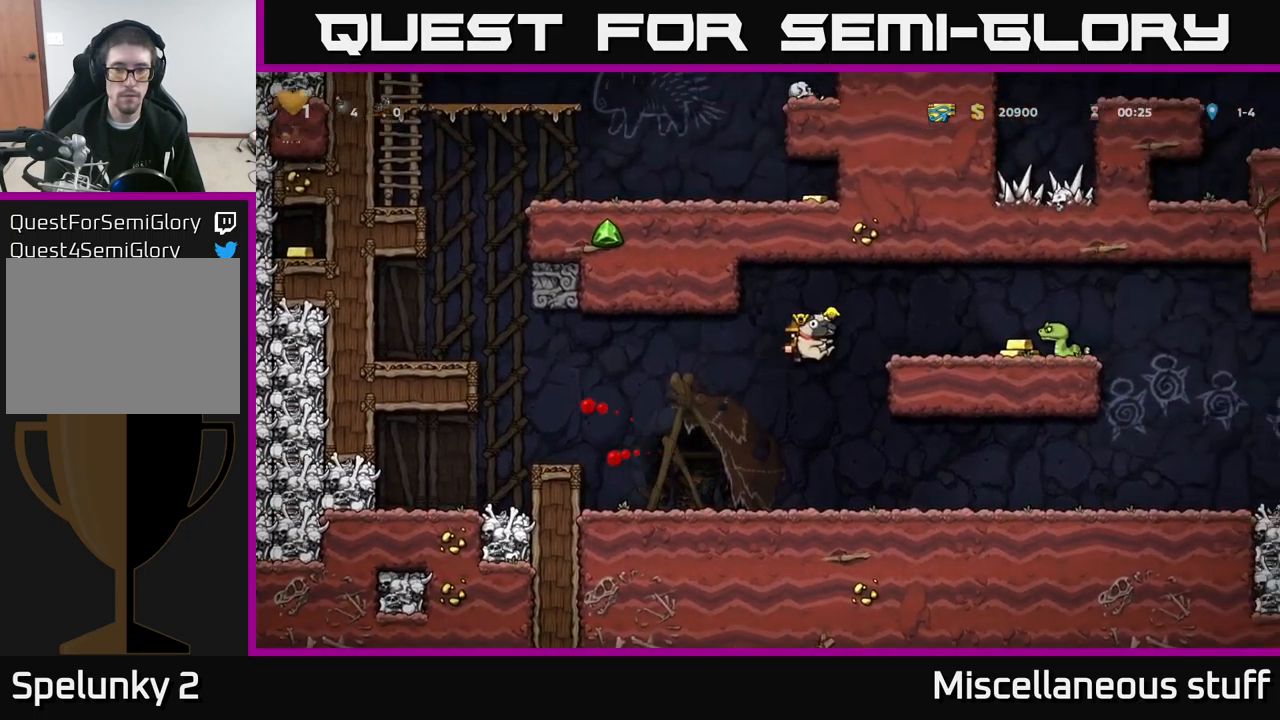
{"buttons": ["A"], "left_stick": "center", "events": [[200, "A", "up"], [250, "DPAD_RIGHT", "up"], [466, "A", "down"]]}